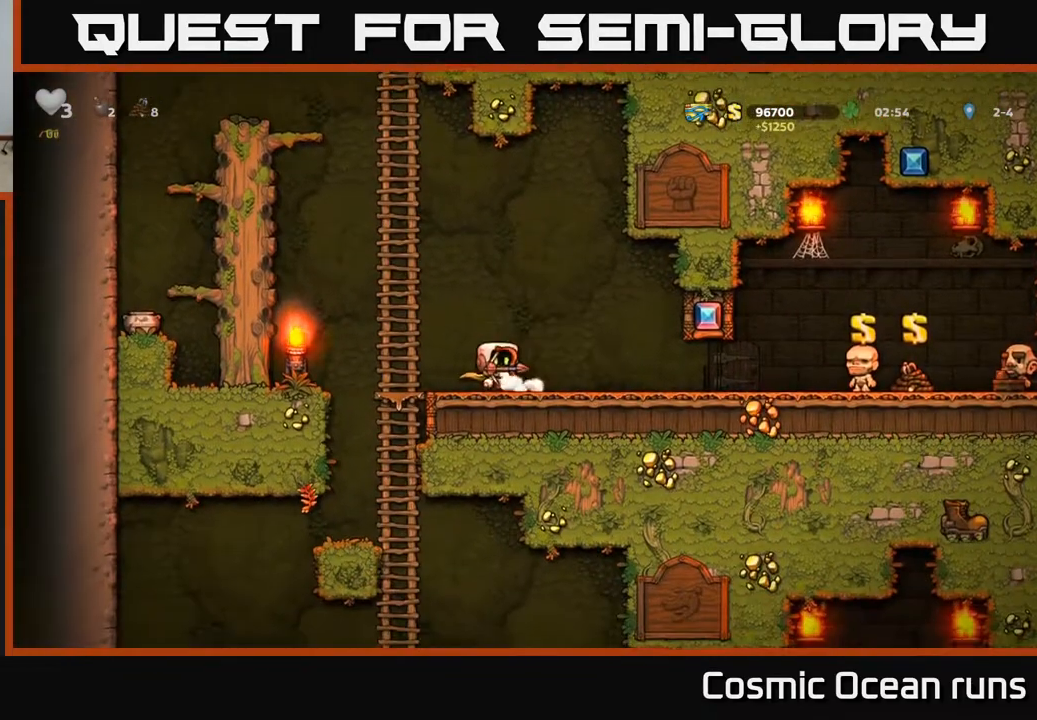
Gameplay with a controller (Xbox layout); each line is a JSON object with the inputs held at the frame after it. "events" lists button and stick changes between this image and that frame as [ms after this image, input, new state], when the widget could be followed in between.
{"buttons": ["DPAD_RIGHT"], "left_stick": "center", "right_stick": "center", "events": []}
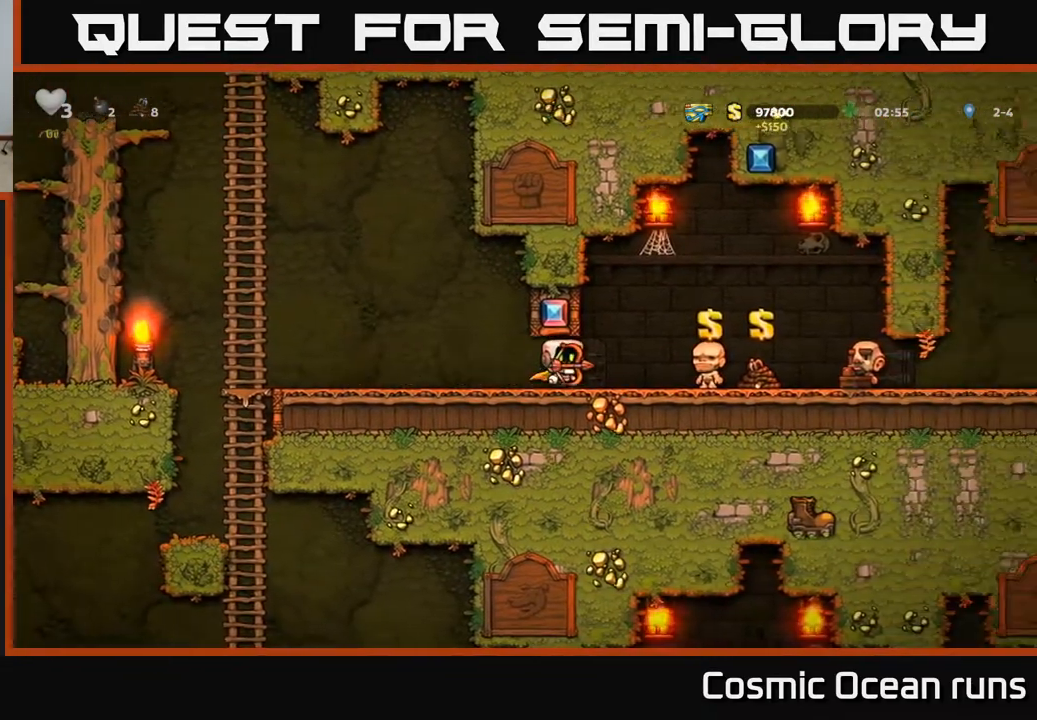
{"buttons": [], "left_stick": "center", "right_stick": "center", "events": [[383, "DPAD_RIGHT", "up"]]}
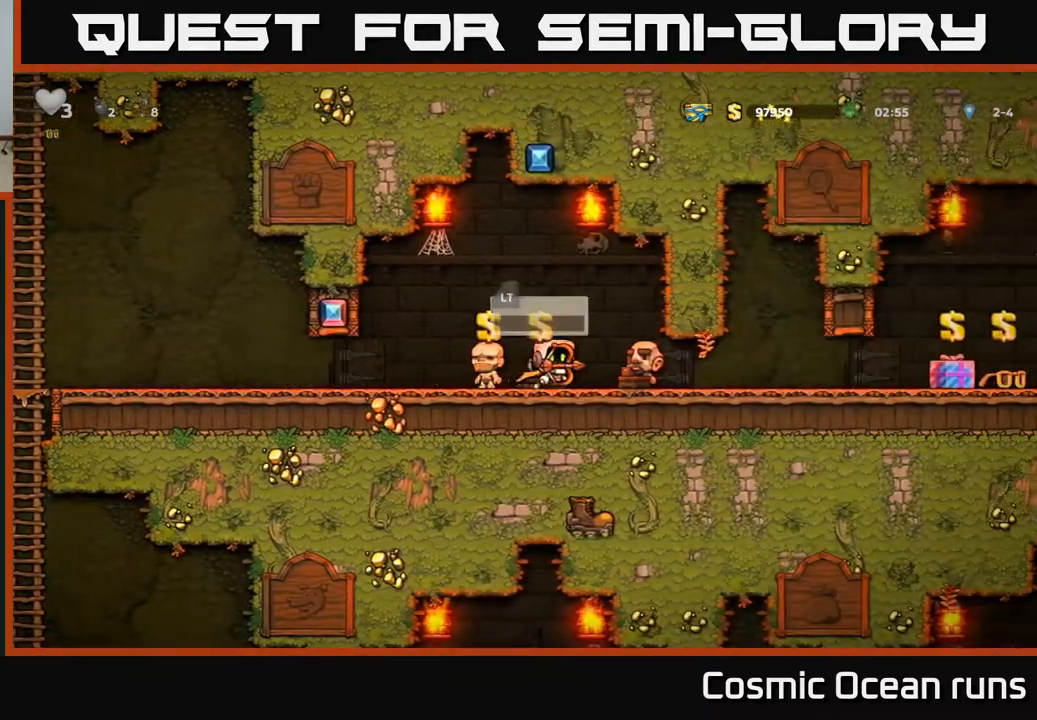
{"buttons": ["DPAD_RIGHT"], "left_stick": "center", "right_stick": "center", "events": [[433, "DPAD_RIGHT", "down"]]}
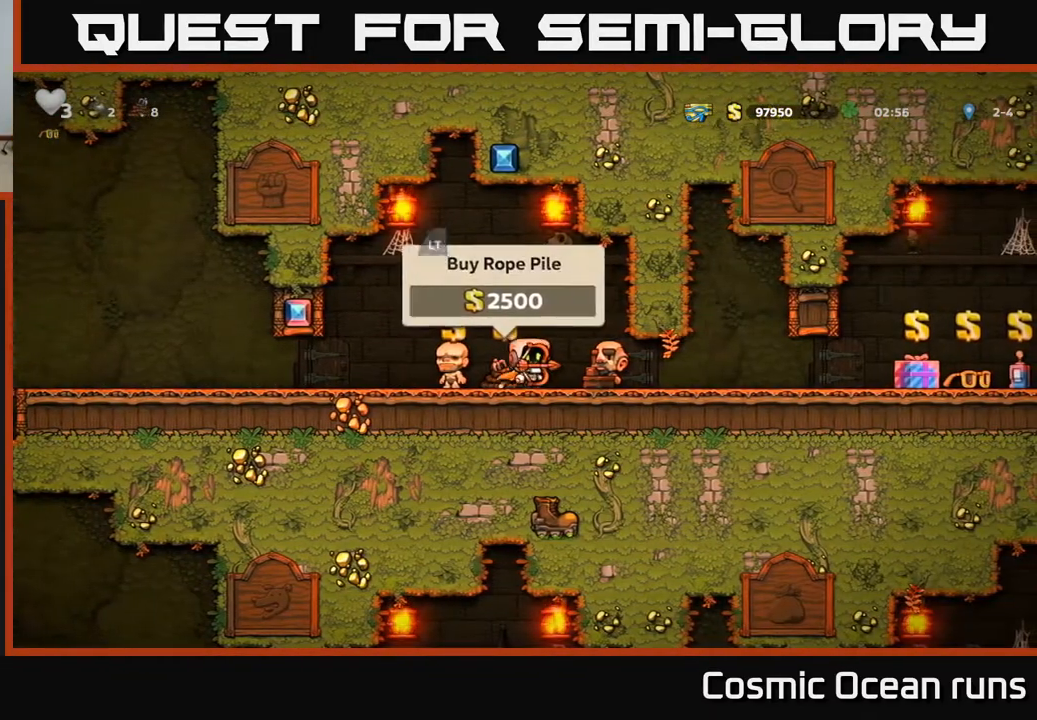
{"buttons": ["DPAD_DOWN"], "left_stick": "center", "right_stick": "center", "events": [[400, "DPAD_DOWN", "down"], [417, "DPAD_RIGHT", "up"]]}
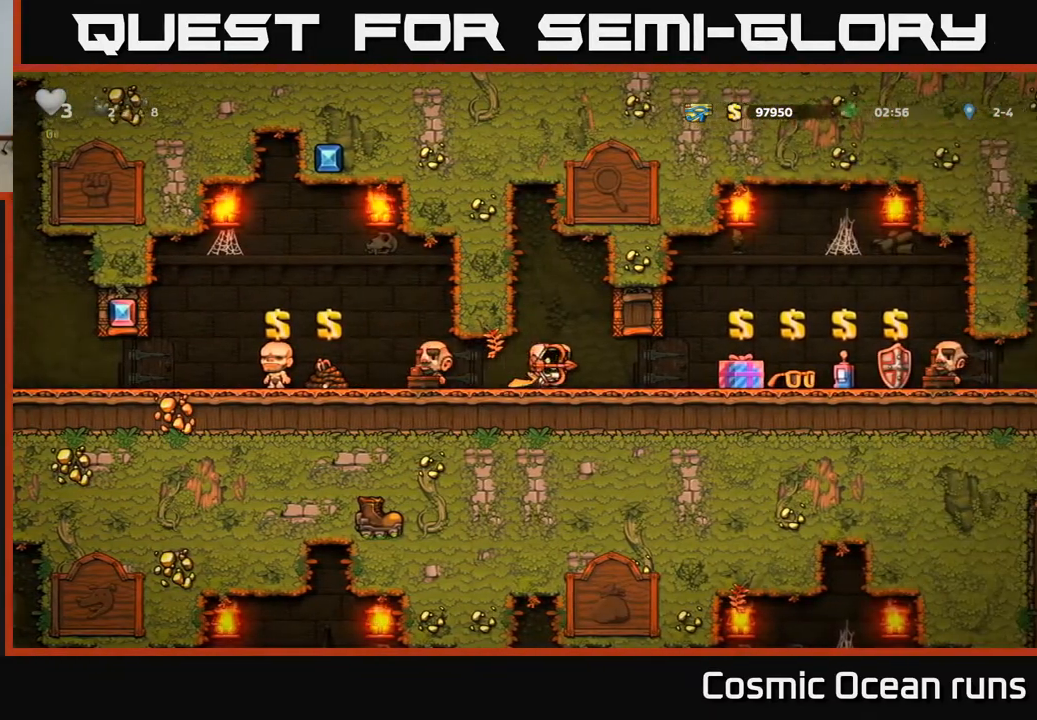
{"buttons": ["DPAD_DOWN"], "left_stick": "center", "right_stick": "center", "events": []}
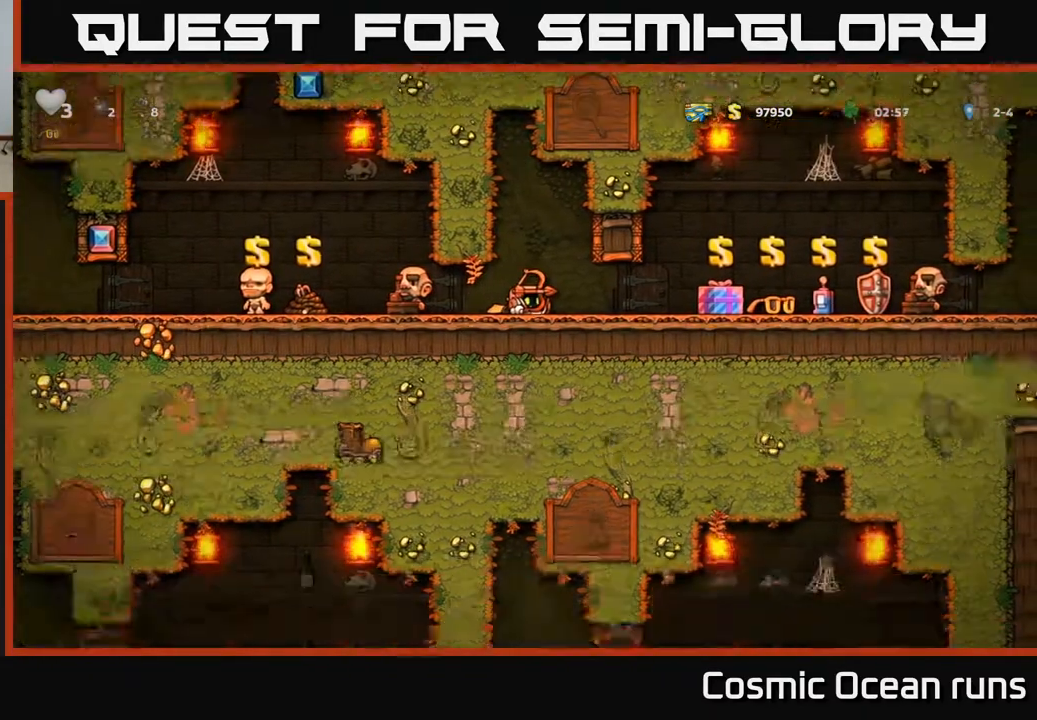
{"buttons": ["DPAD_DOWN"], "left_stick": "center", "right_stick": "center", "events": []}
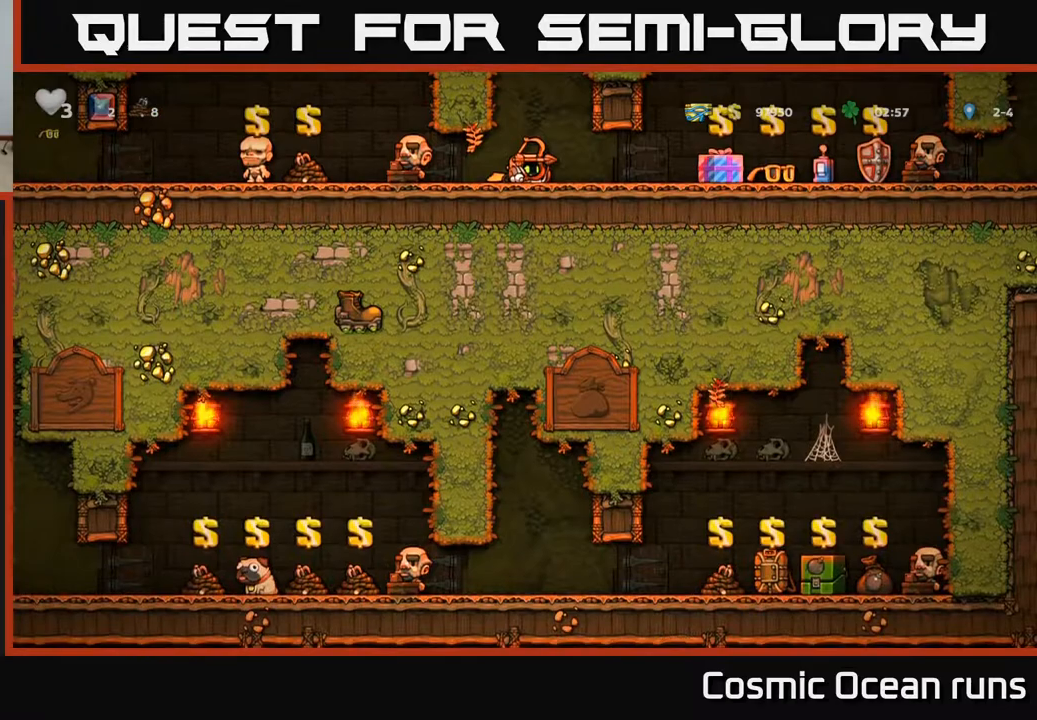
{"buttons": ["DPAD_DOWN"], "left_stick": "center", "right_stick": "center", "events": []}
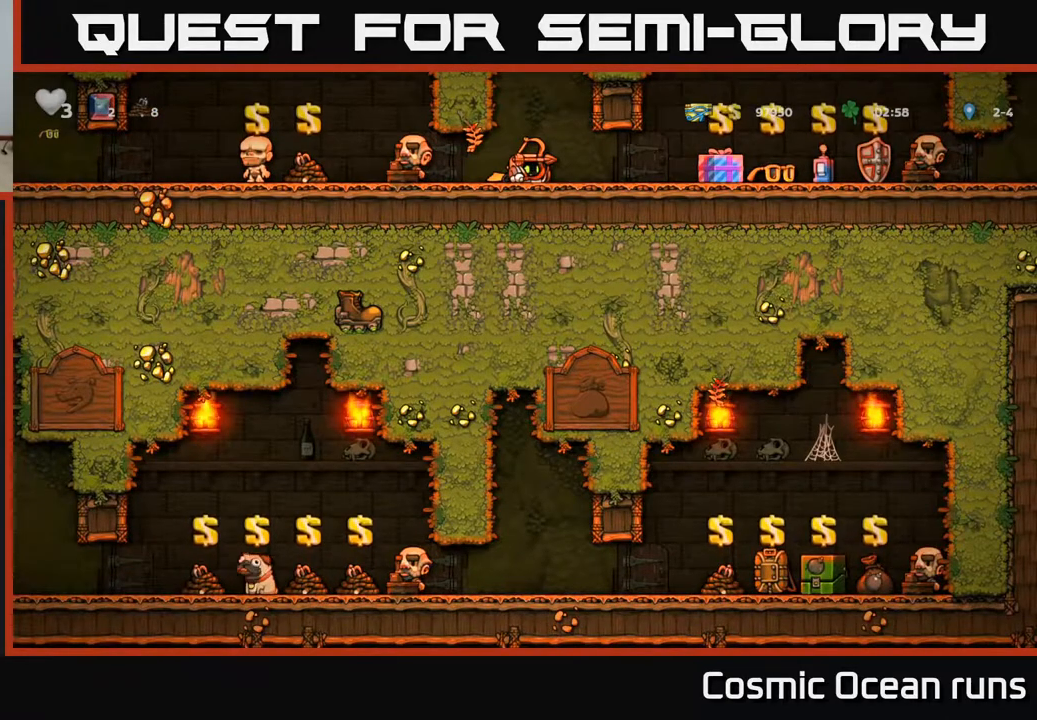
{"buttons": ["DPAD_RIGHT"], "left_stick": "center", "right_stick": "center", "events": [[183, "DPAD_DOWN", "up"], [183, "DPAD_RIGHT", "down"]]}
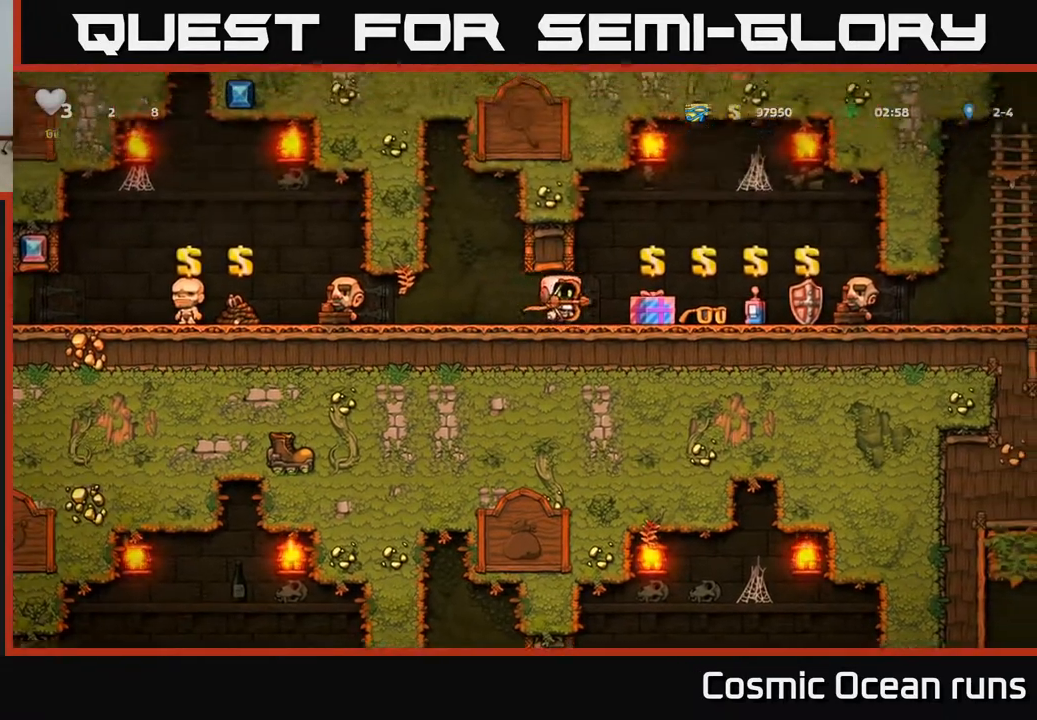
{"buttons": ["DPAD_RIGHT"], "left_stick": "center", "right_stick": "center", "events": []}
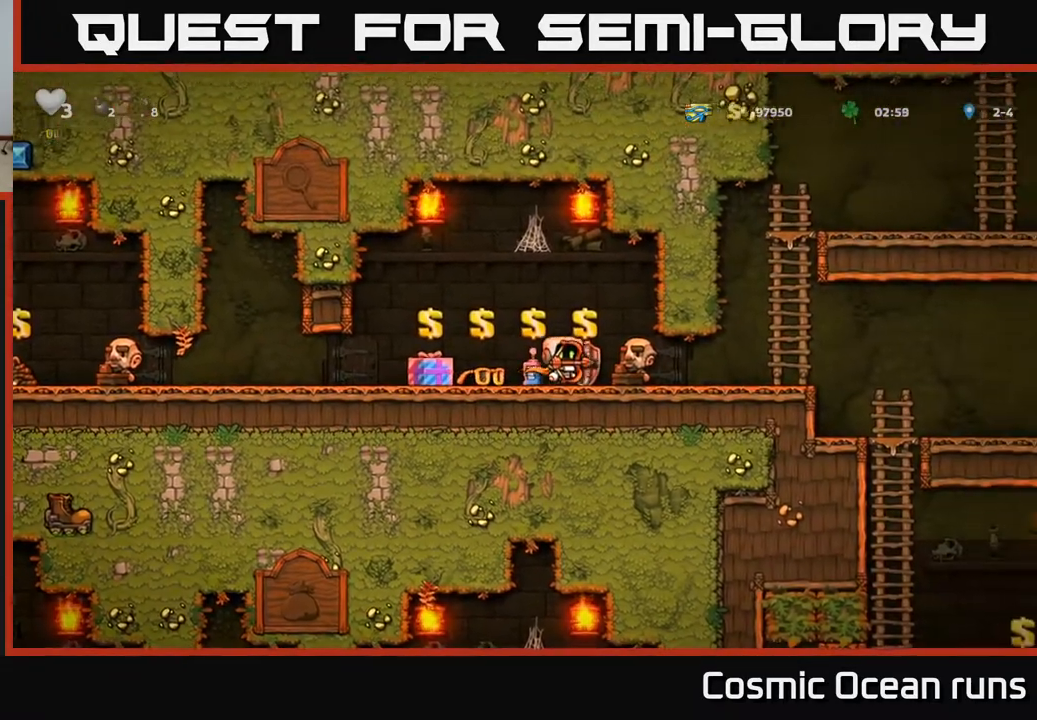
{"buttons": ["DPAD_RIGHT"], "left_stick": "center", "right_stick": "center", "events": []}
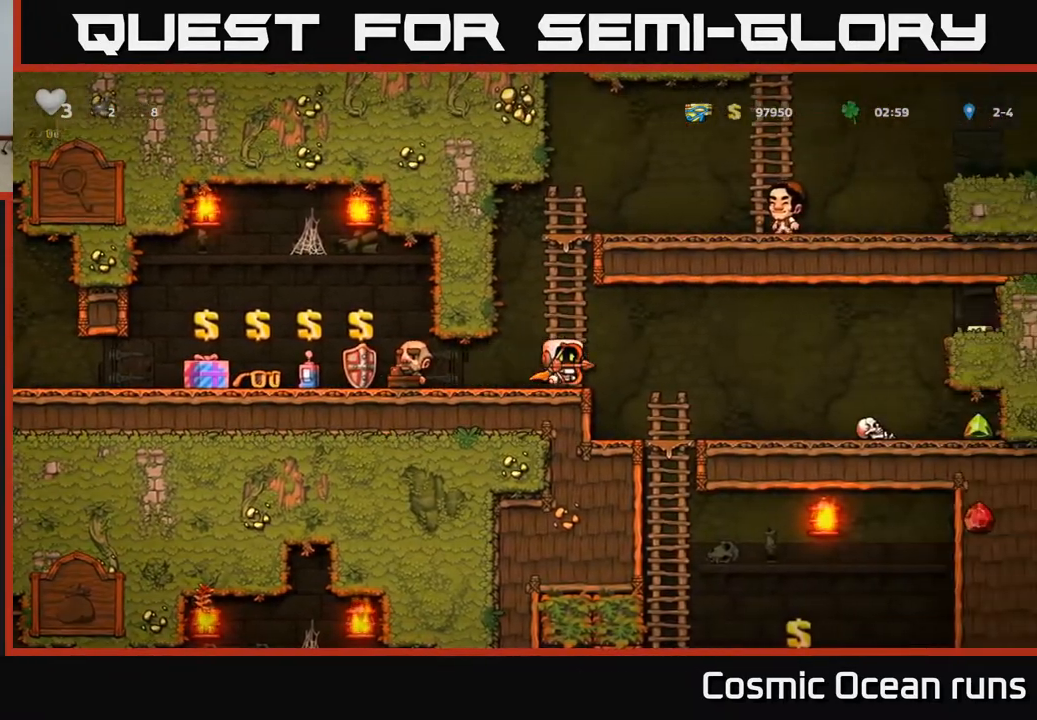
{"buttons": [], "left_stick": "center", "right_stick": "center", "events": [[133, "DPAD_RIGHT", "up"], [333, "DPAD_DOWN", "down"], [467, "DPAD_DOWN", "up"]]}
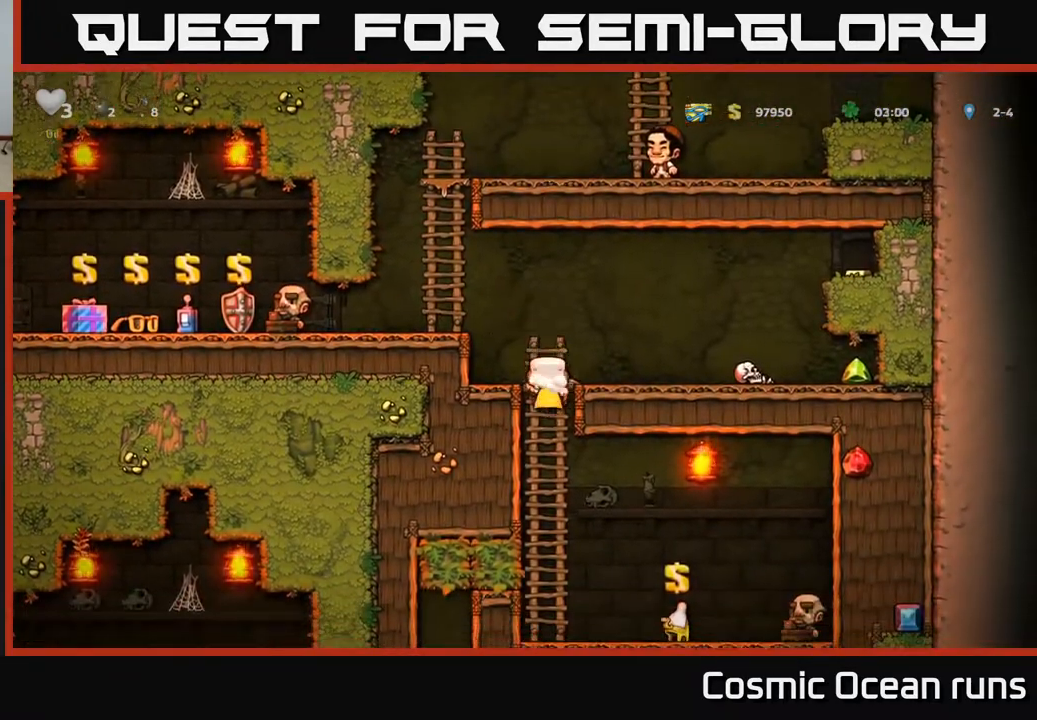
{"buttons": ["DPAD_RIGHT"], "left_stick": "center", "right_stick": "center", "events": [[117, "A", "down"], [167, "DPAD_RIGHT", "down"], [283, "A", "up"]]}
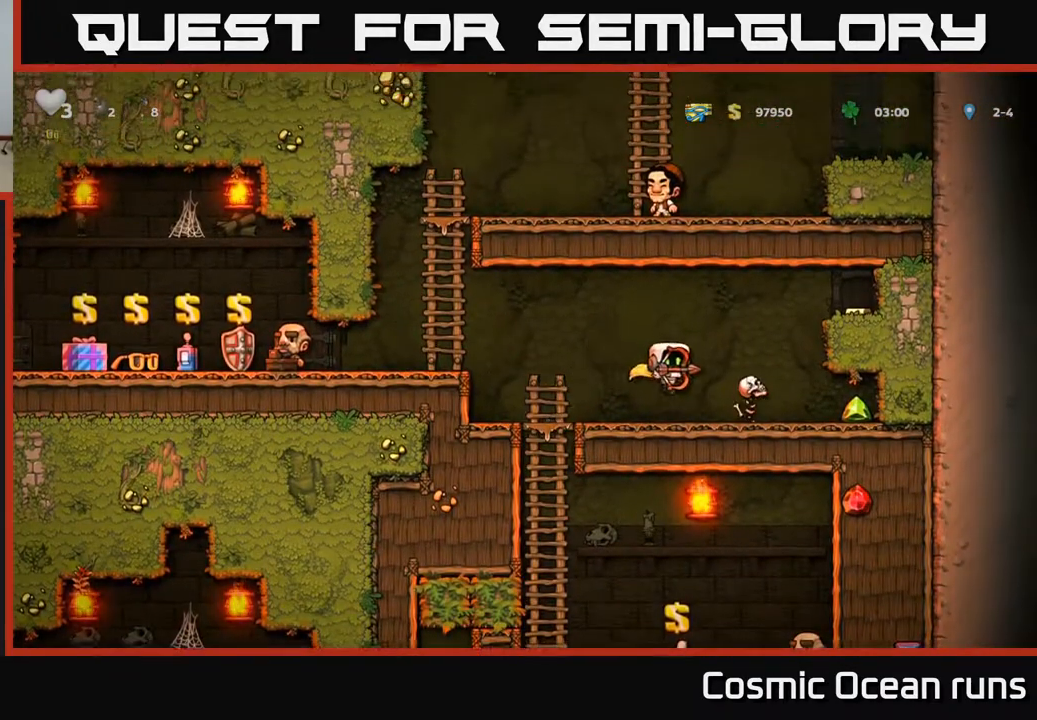
{"buttons": [], "left_stick": "center", "right_stick": "center", "events": [[33, "DPAD_RIGHT", "up"], [83, "DPAD_LEFT", "down"], [433, "DPAD_LEFT", "up"]]}
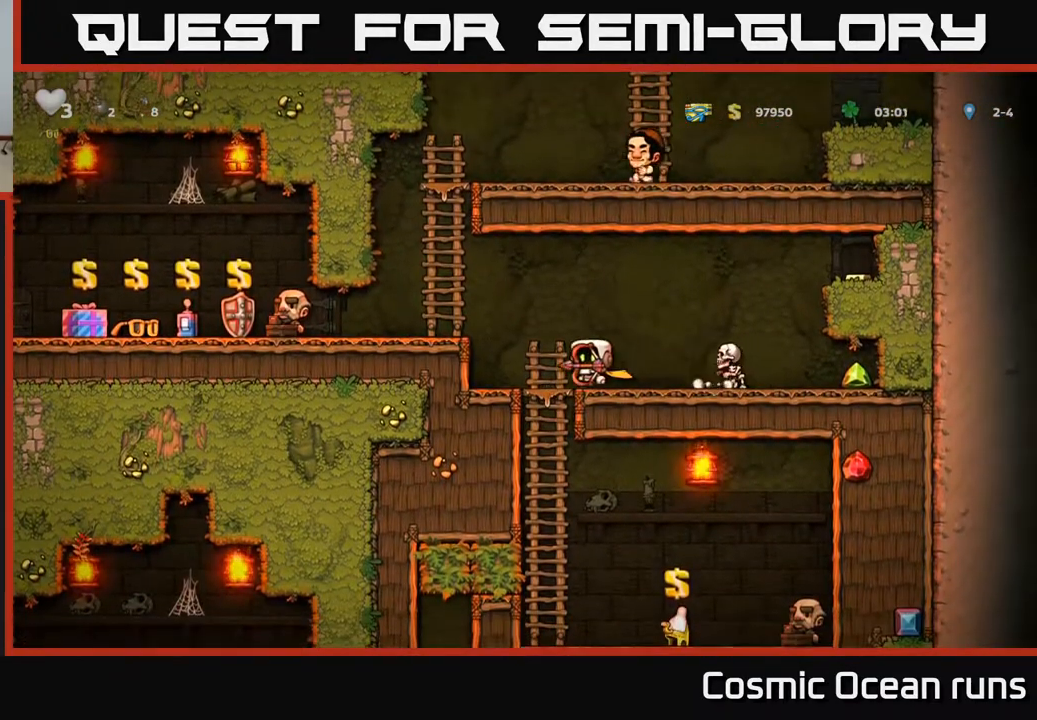
{"buttons": [], "left_stick": "center", "right_stick": "center", "events": [[83, "A", "down"], [150, "DPAD_RIGHT", "down"], [233, "A", "up"], [300, "DPAD_RIGHT", "up"]]}
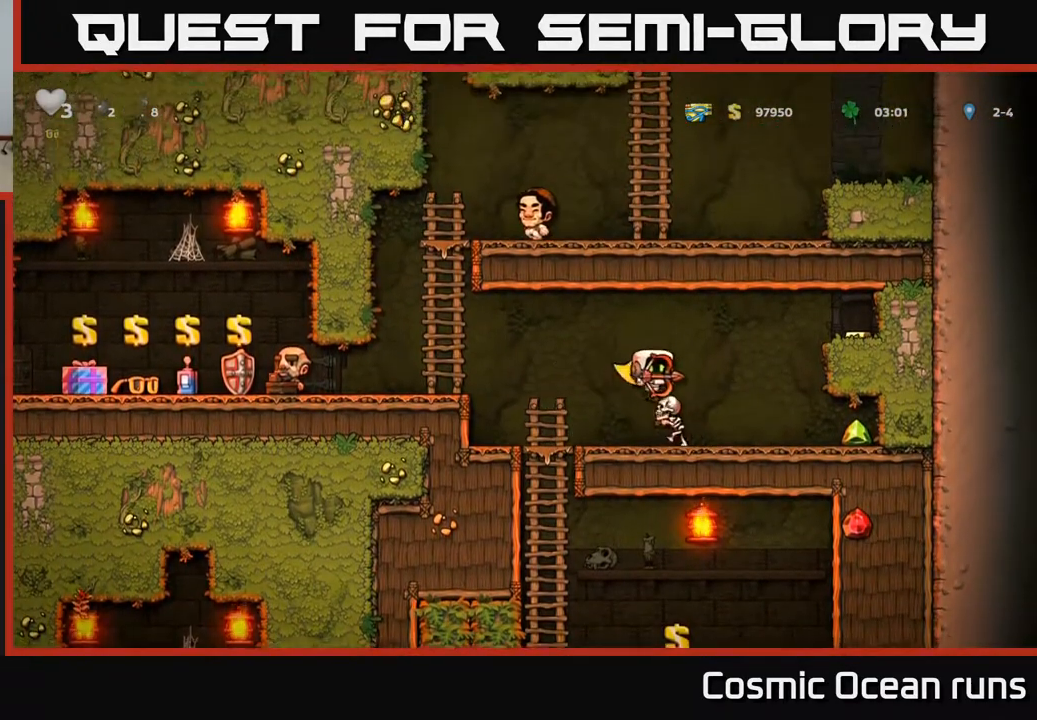
{"buttons": ["DPAD_RIGHT"], "left_stick": "center", "right_stick": "center", "events": [[117, "DPAD_RIGHT", "down"], [283, "DPAD_RIGHT", "up"], [433, "DPAD_RIGHT", "down"]]}
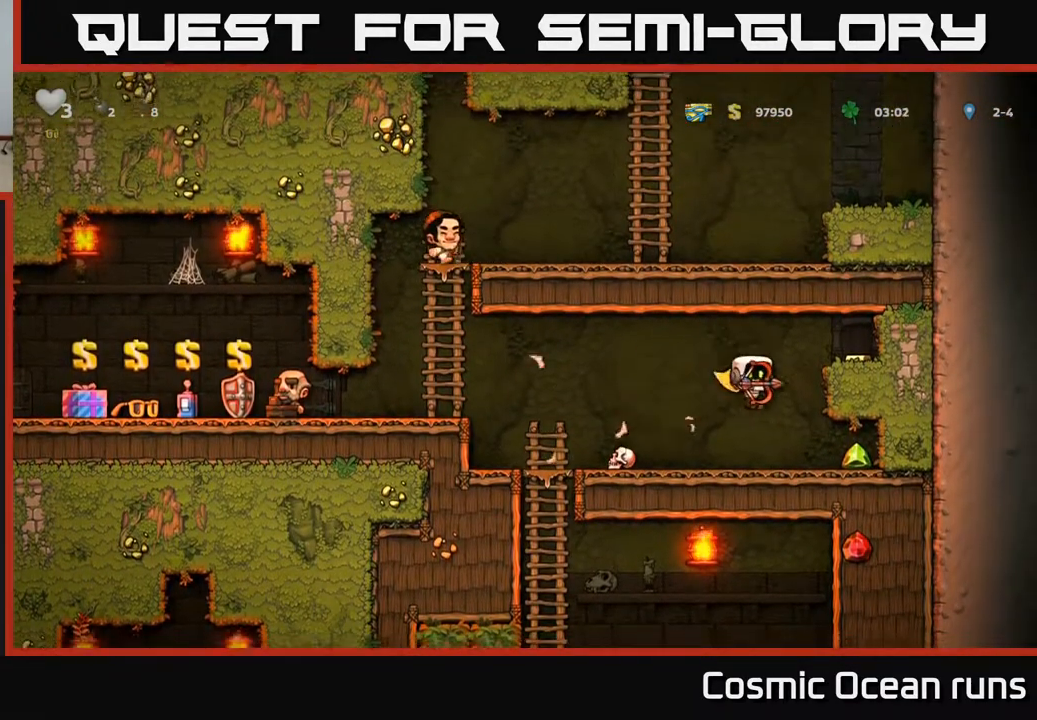
{"buttons": ["A", "DPAD_LEFT"], "left_stick": "center", "right_stick": "center", "events": [[267, "DPAD_RIGHT", "up"], [300, "DPAD_LEFT", "down"], [500, "A", "down"]]}
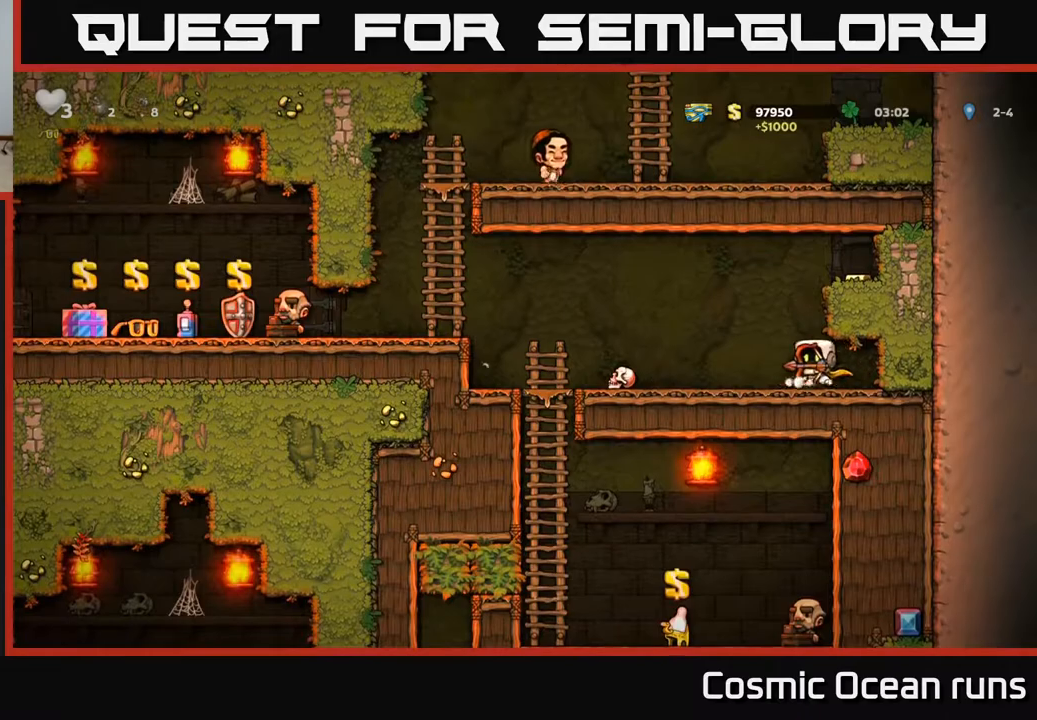
{"buttons": ["DPAD_RIGHT"], "left_stick": "center", "right_stick": "center", "events": [[33, "DPAD_LEFT", "up"], [50, "DPAD_RIGHT", "down"], [217, "A", "up"], [383, "A", "down"], [483, "A", "up"]]}
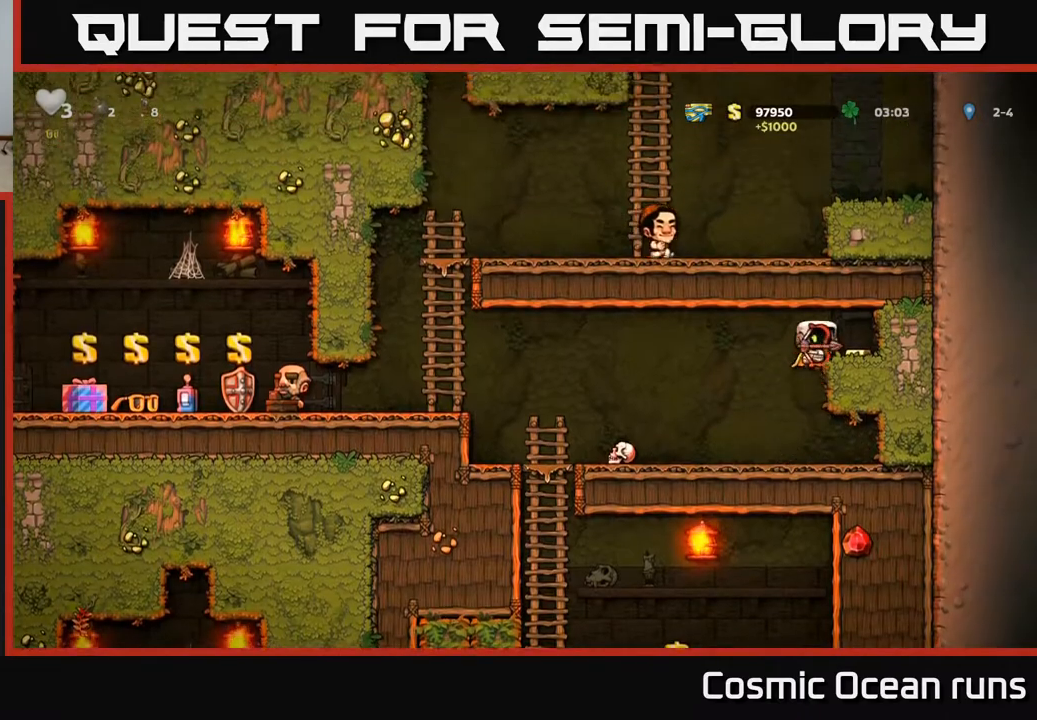
{"buttons": ["DPAD_LEFT"], "left_stick": "center", "right_stick": "center", "events": [[117, "DPAD_RIGHT", "up"], [150, "DPAD_LEFT", "down"]]}
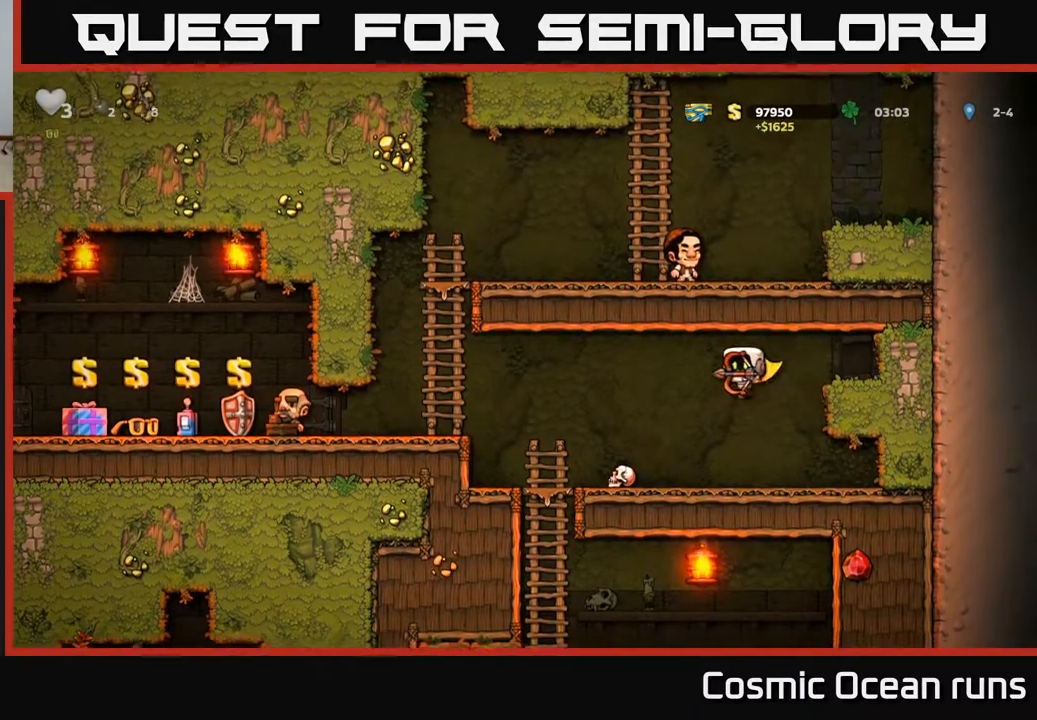
{"buttons": ["A", "DPAD_DOWN"], "left_stick": "center", "right_stick": "center", "events": [[417, "DPAD_DOWN", "down"], [417, "DPAD_LEFT", "up"], [483, "A", "down"]]}
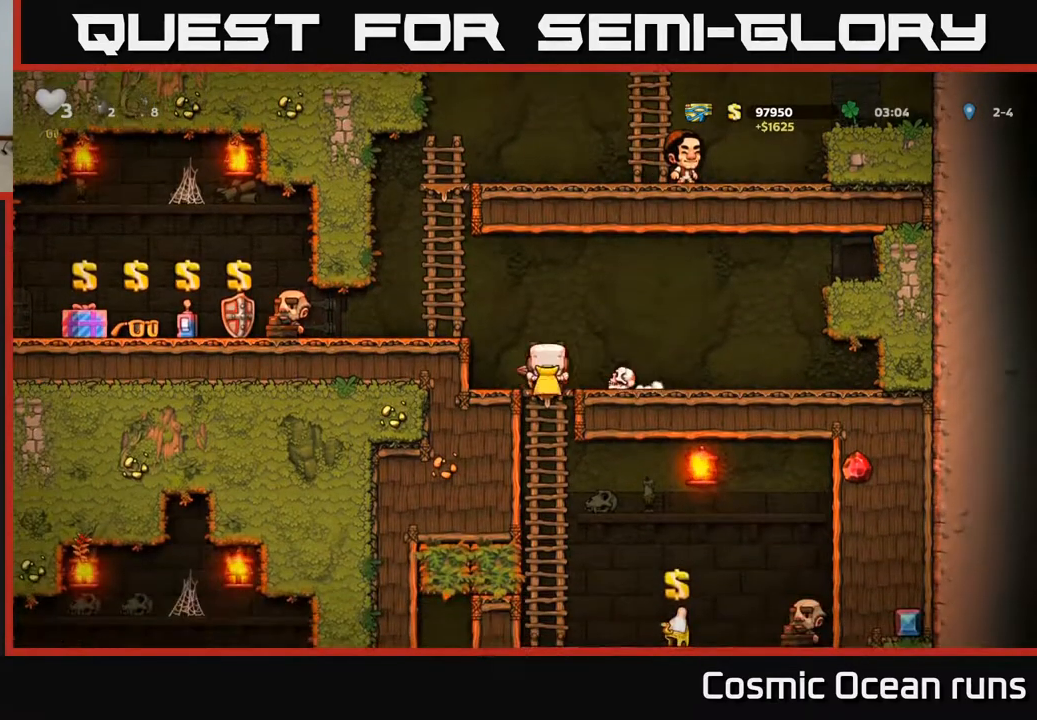
{"buttons": ["DPAD_RIGHT"], "left_stick": "center", "right_stick": "center", "events": [[83, "A", "up"], [150, "DPAD_DOWN", "up"], [333, "DPAD_RIGHT", "down"]]}
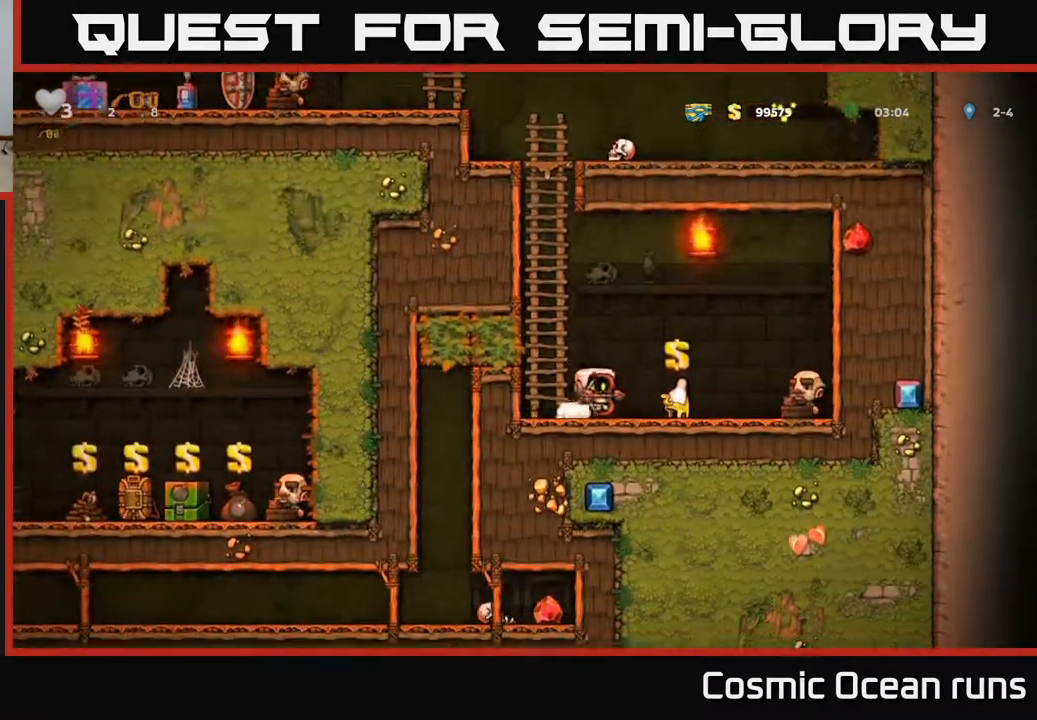
{"buttons": ["A", "DPAD_LEFT"], "left_stick": "center", "right_stick": "center", "events": [[167, "DPAD_RIGHT", "up"], [183, "L2", "down"], [233, "DPAD_LEFT", "down"], [300, "L2", "up"], [483, "A", "down"]]}
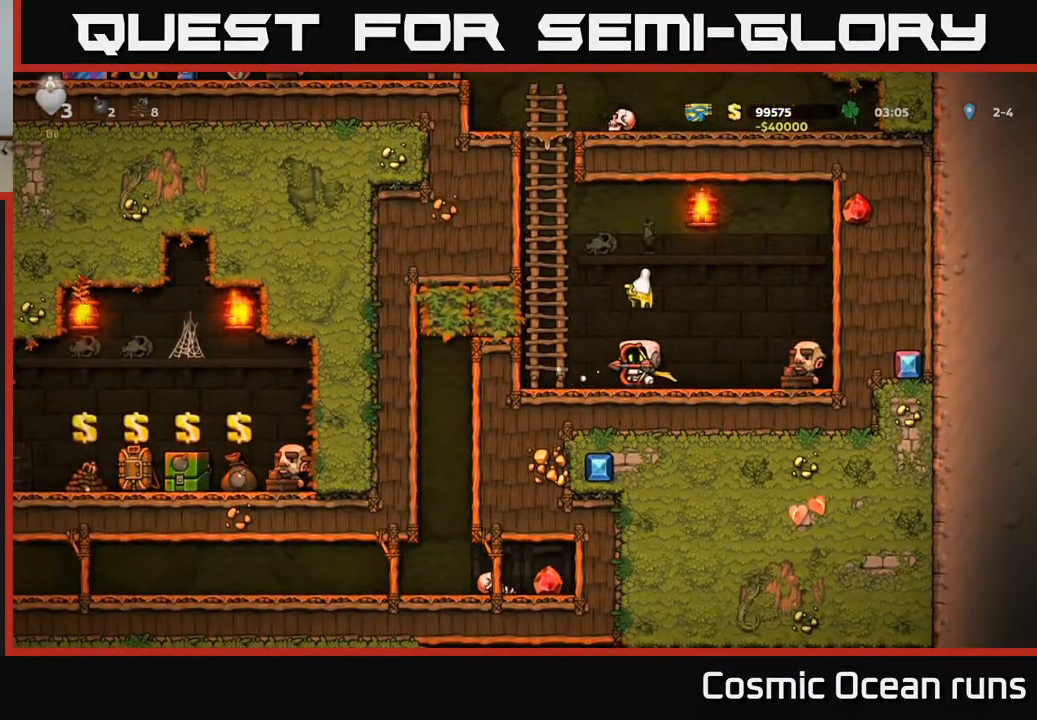
{"buttons": ["DPAD_UP"], "left_stick": "center", "right_stick": "center", "events": [[50, "DPAD_UP", "down"], [150, "DPAD_LEFT", "up"], [183, "A", "up"], [283, "A", "down"], [450, "A", "up"]]}
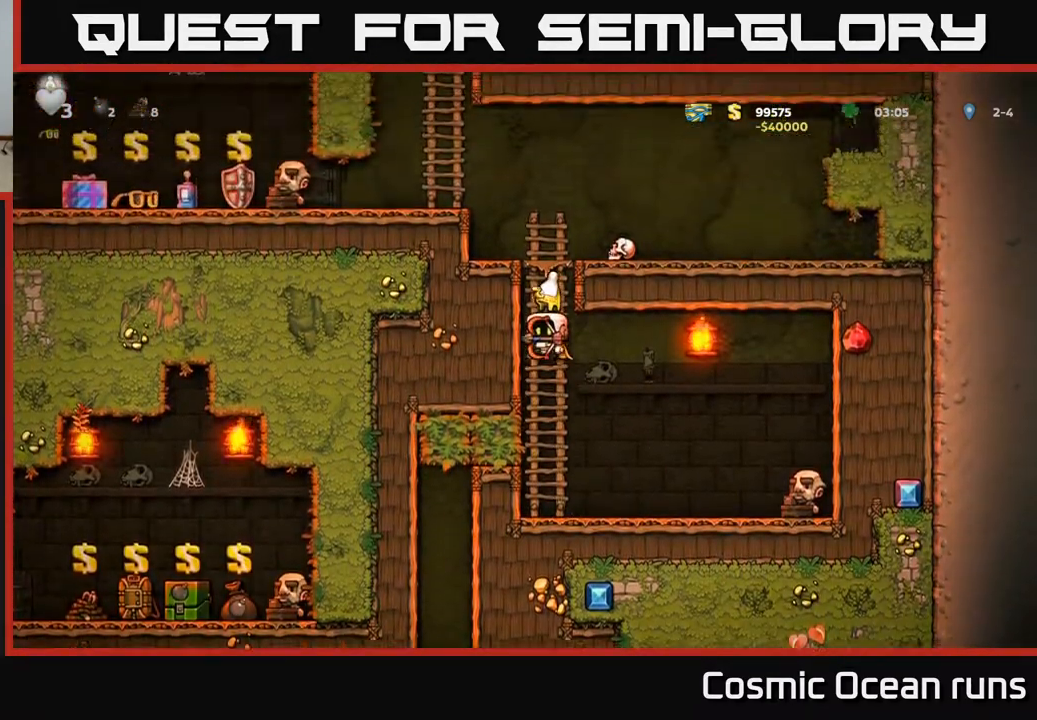
{"buttons": ["A", "DPAD_LEFT"], "left_stick": "center", "right_stick": "center", "events": [[100, "A", "down"], [267, "A", "up"], [433, "A", "down"], [450, "DPAD_LEFT", "down"], [483, "DPAD_UP", "up"]]}
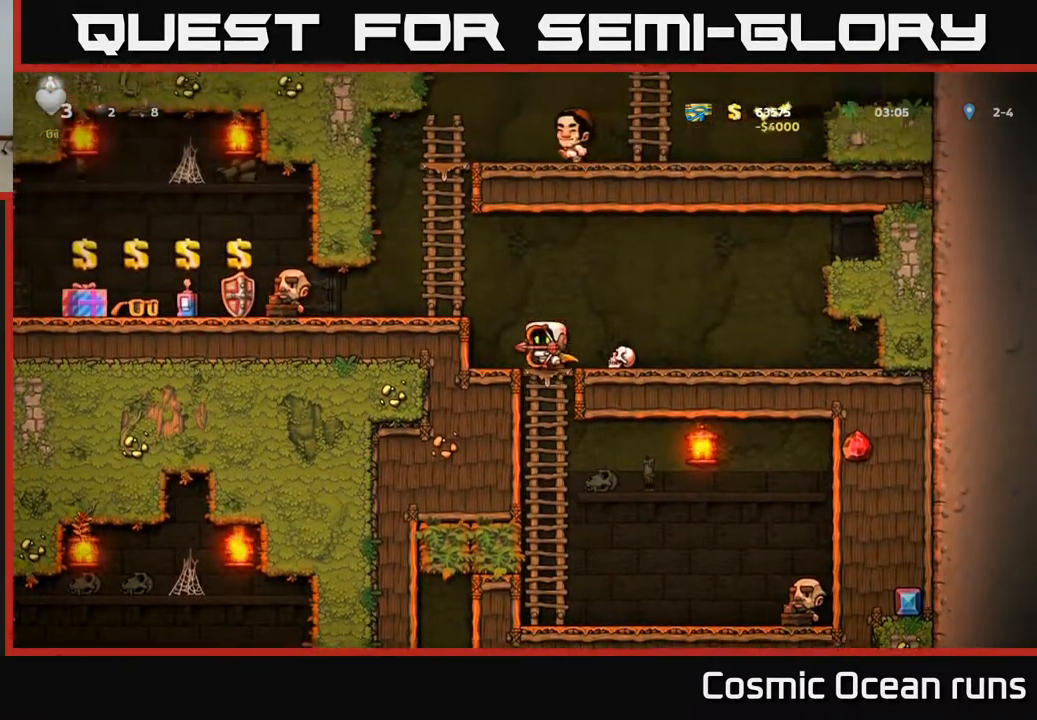
{"buttons": ["DPAD_LEFT"], "left_stick": "center", "right_stick": "center", "events": [[133, "A", "up"]]}
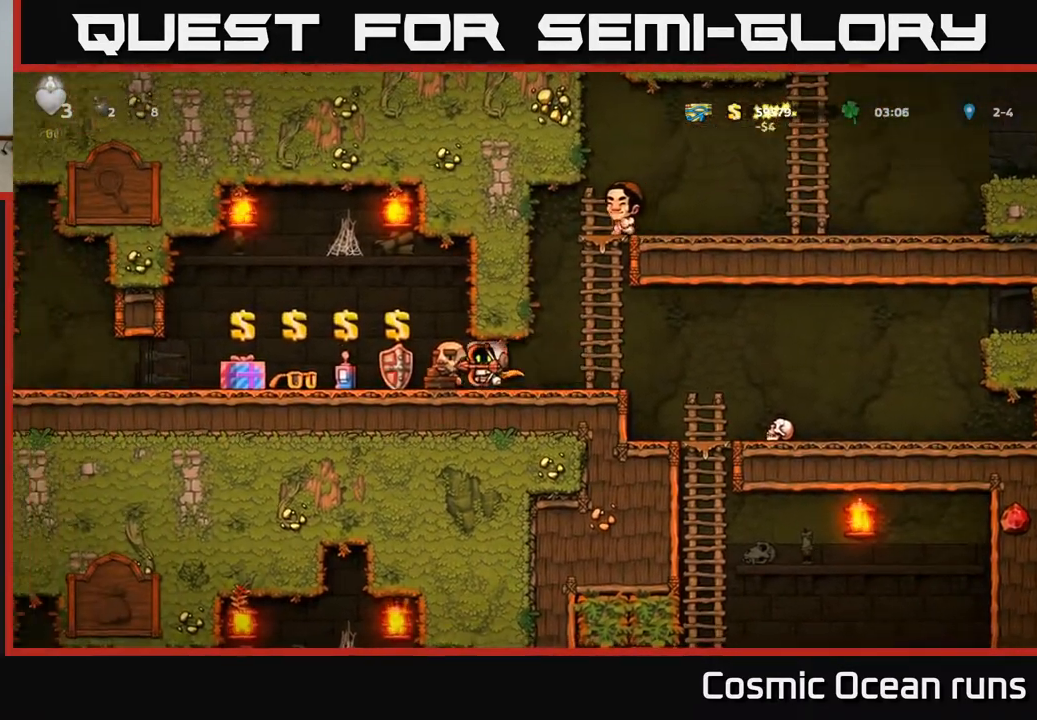
{"buttons": ["DPAD_LEFT"], "left_stick": "center", "right_stick": "center", "events": []}
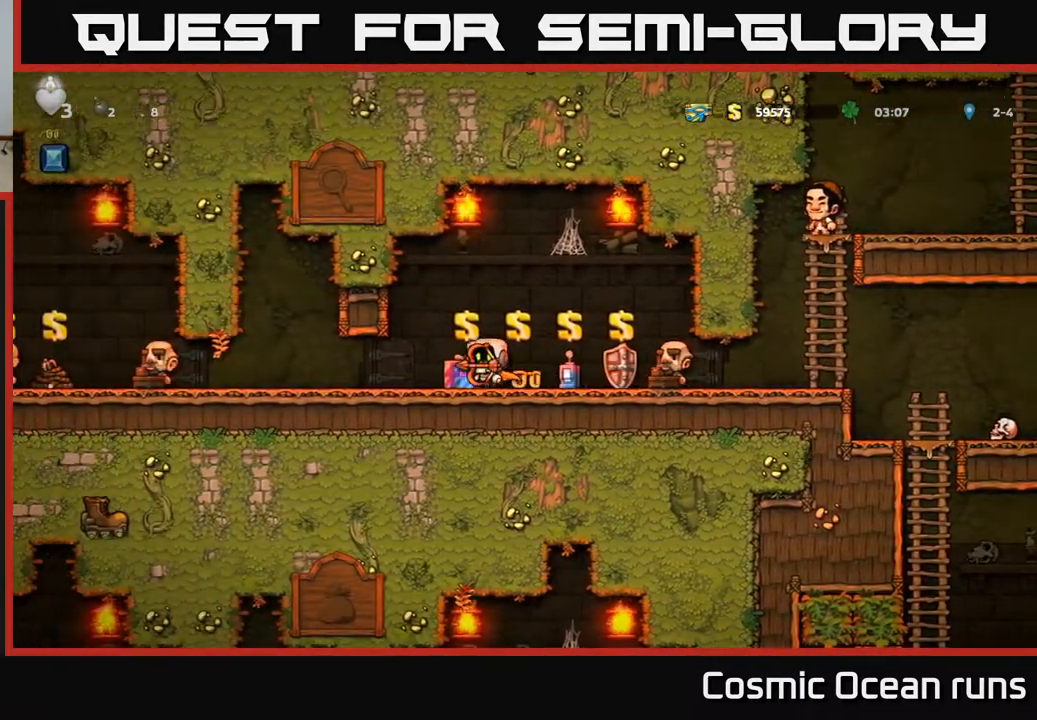
{"buttons": ["DPAD_LEFT"], "left_stick": "center", "right_stick": "center", "events": []}
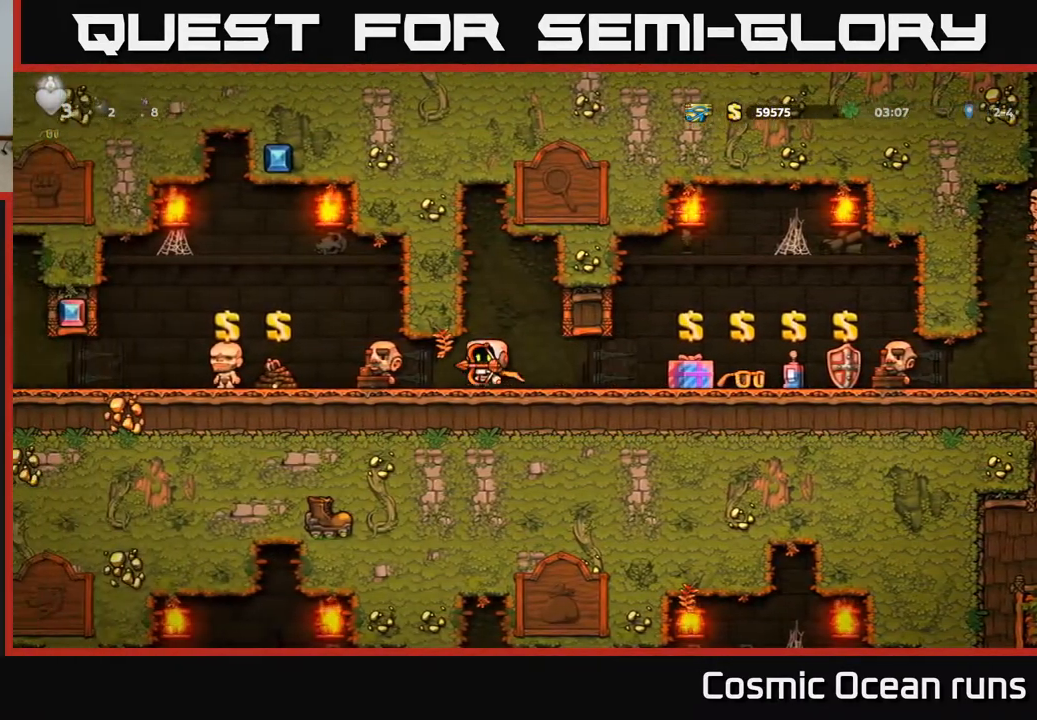
{"buttons": ["L2"], "left_stick": "center", "right_stick": "center", "events": [[367, "DPAD_LEFT", "up"], [500, "L2", "down"]]}
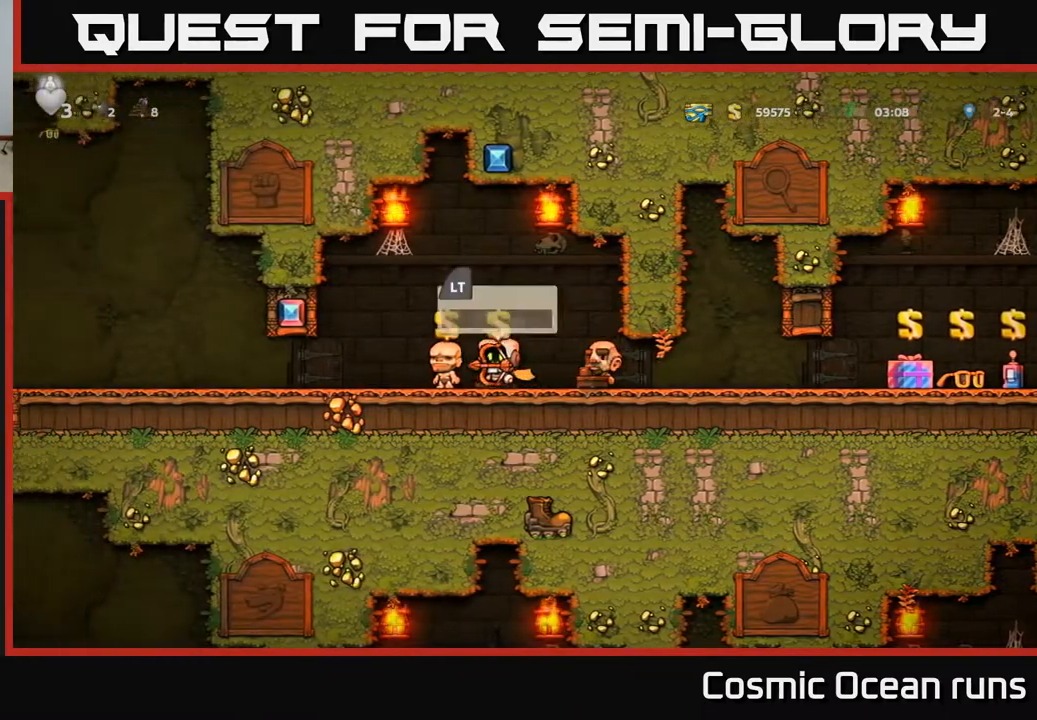
{"buttons": ["DPAD_LEFT"], "left_stick": "center", "right_stick": "center", "events": [[83, "L2", "up"], [100, "DPAD_LEFT", "down"]]}
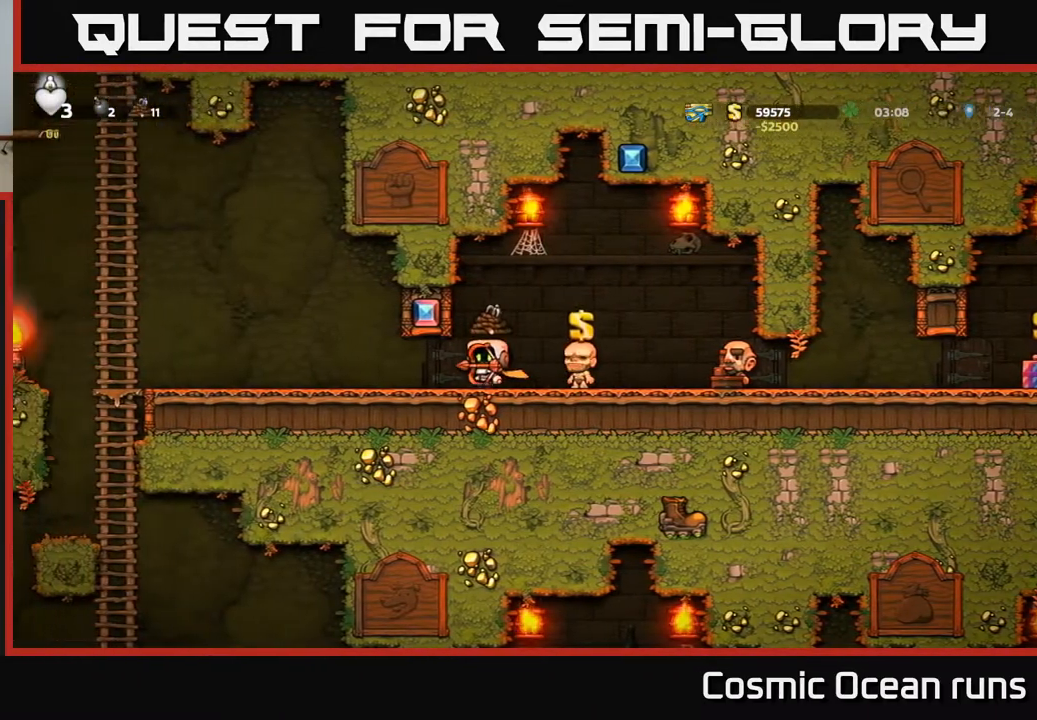
{"buttons": ["DPAD_LEFT"], "left_stick": "center", "right_stick": "center", "events": [[383, "A", "down"], [483, "A", "up"]]}
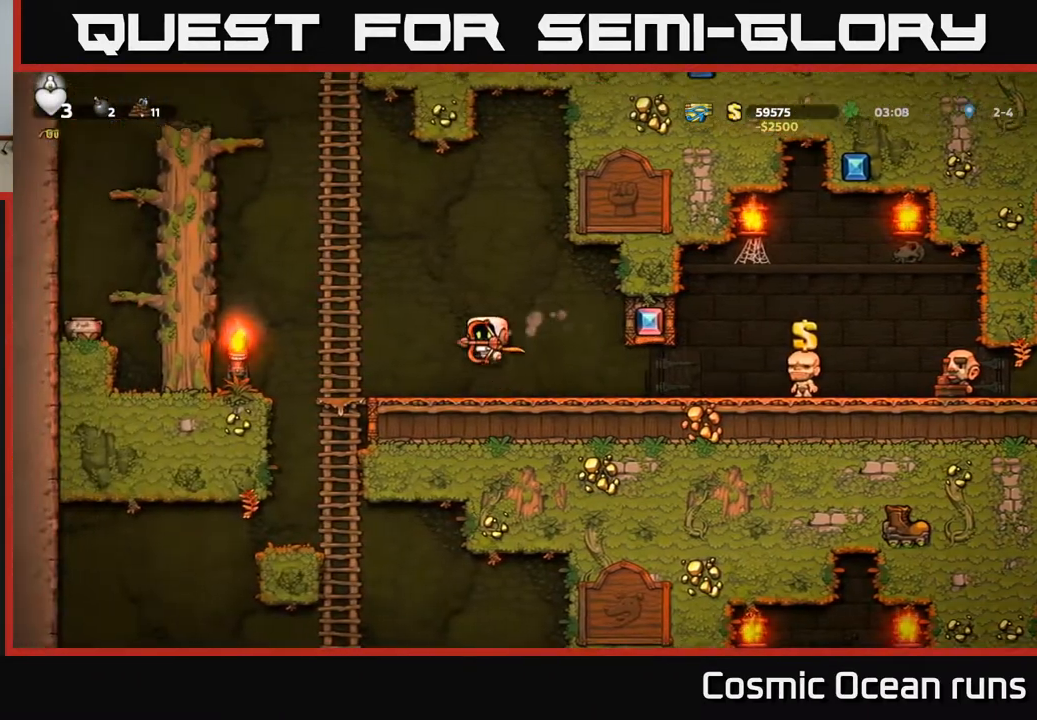
{"buttons": ["A", "DPAD_DOWN"], "left_stick": "center", "right_stick": "center", "events": [[233, "DPAD_DOWN", "down"], [233, "DPAD_LEFT", "up"], [433, "A", "down"]]}